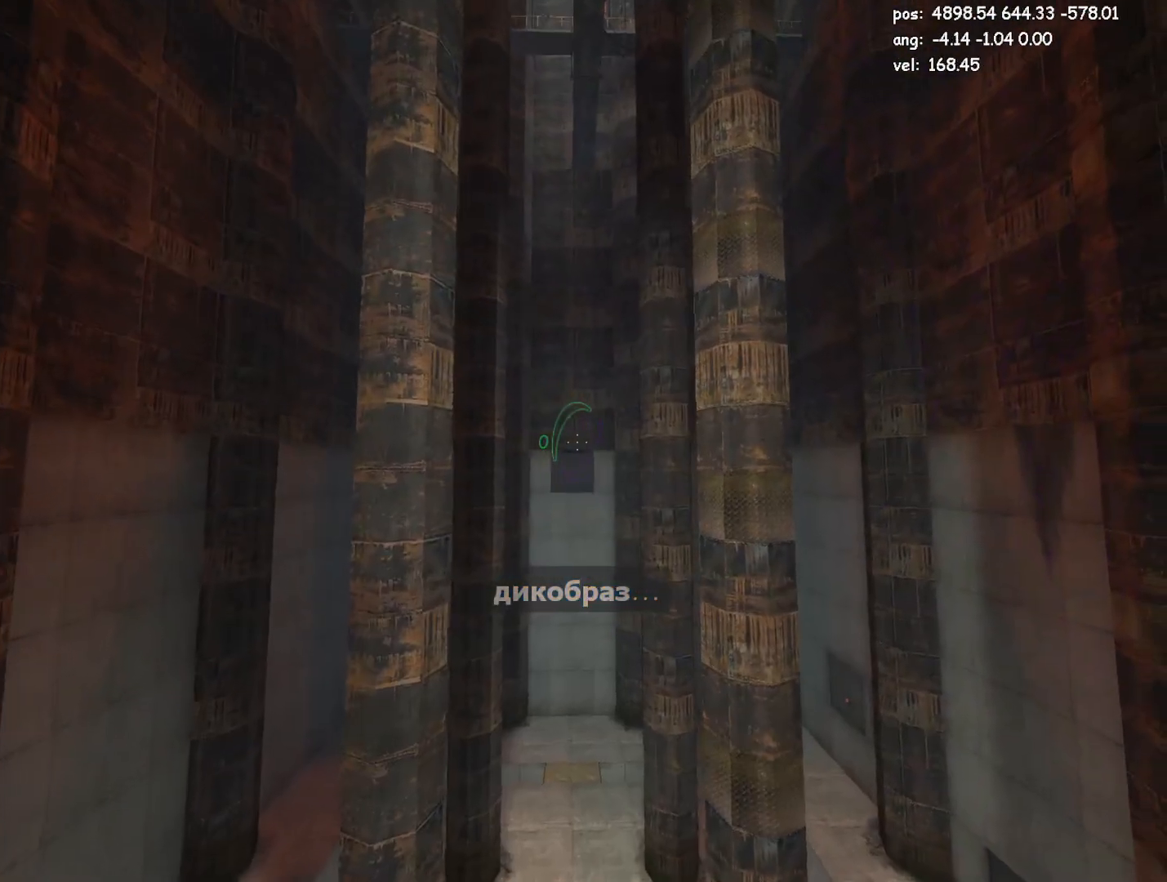
Gameplay with keyboard and mouse; each line is a JSON object with the keys and mouse buttons held at the frame after it. "events" lists presses ("down") and releases ("up") of "a", "crouch", "d", "duck", "duck2", "e", "escape", "glitch", "jump", "jump2", "jump3", "load", "load2", "s", "save", "w", "mouse_left" and "mouse_right" between this image and that frame as [ms after this image, input, new state], when the widget could be followed in between. "mouse_left", "mouse_right" = the "left", "right" buttons of the "mouse" list. No other keys are recorded. Mouse movement is not recorded. Key names are as the overlay labels them; some are game actions (e.g. jump) rather than physical keys.
{"keys": ["crouch", "d"], "mouse": [], "events": [[233, "mouse_left", "down"], [283, "crouch", "down"], [333, "d", "down"], [333, "mouse_left", "up"], [433, "w", "up"]]}
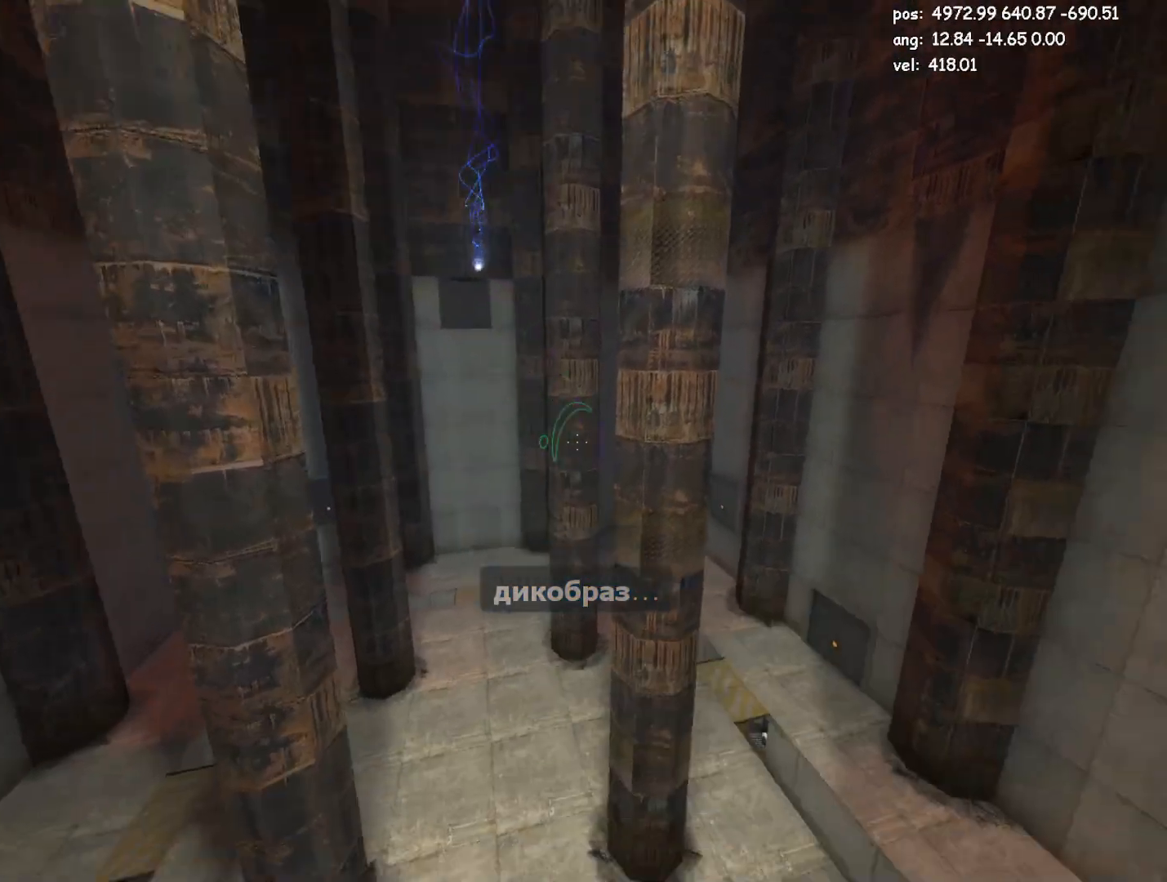
{"keys": ["crouch", "d"], "mouse": [], "events": []}
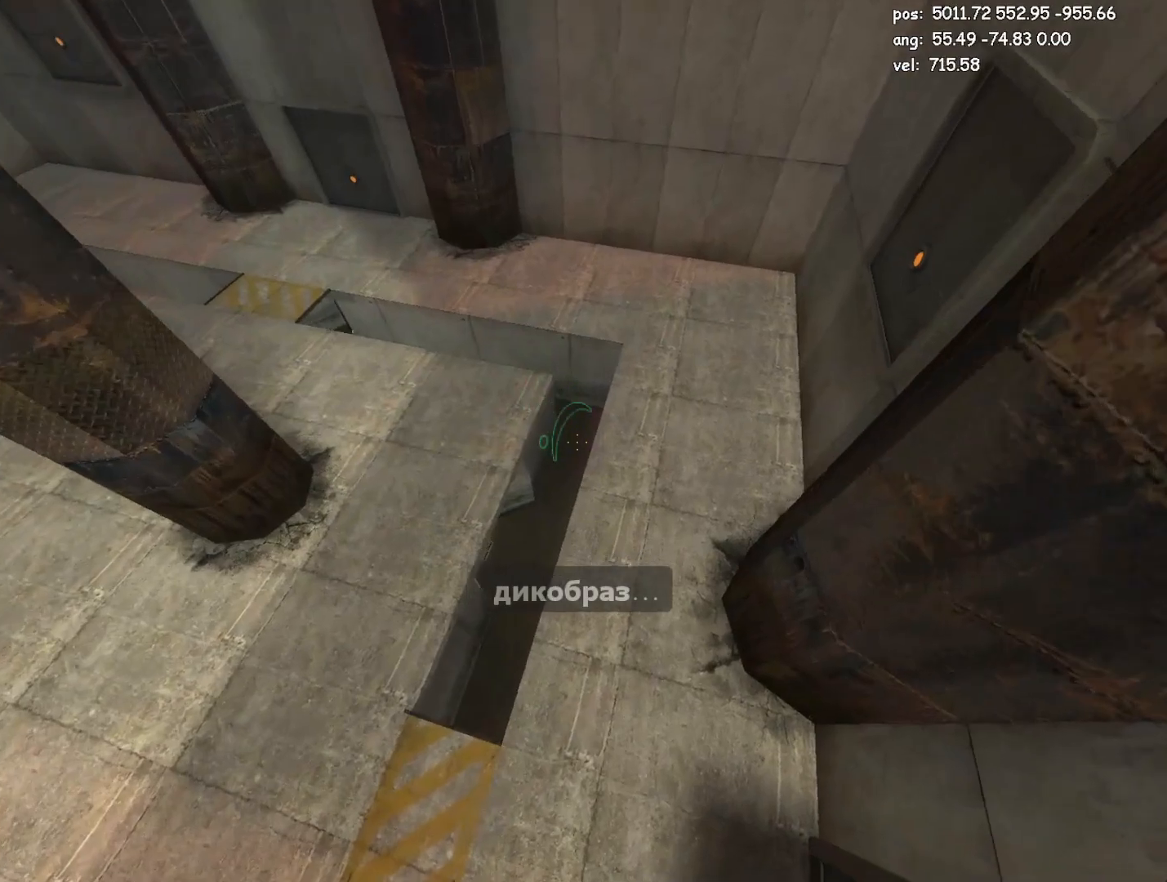
{"keys": ["crouch", "d"], "mouse": [], "events": [[317, "mouse_right", "down"], [417, "mouse_right", "up"]]}
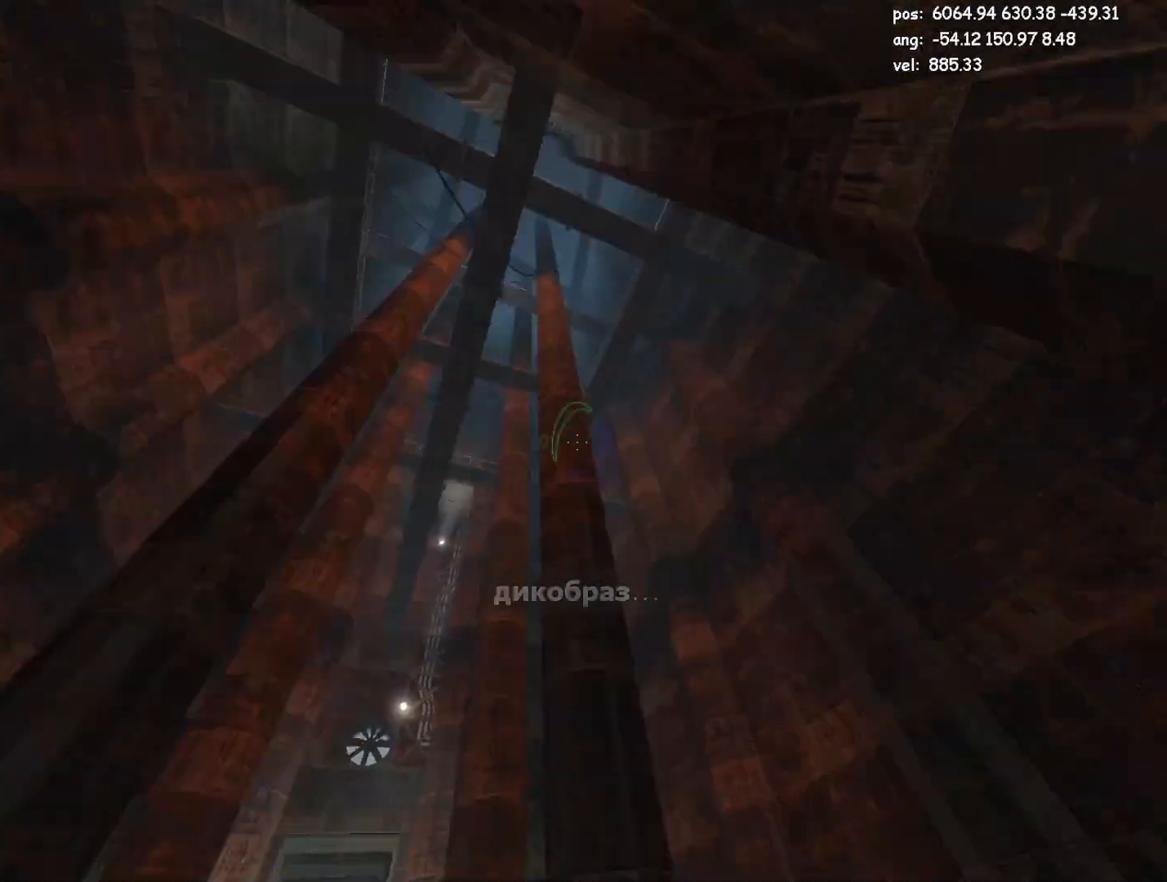
{"keys": [], "mouse": [], "events": [[333, "crouch", "up"], [333, "d", "up"]]}
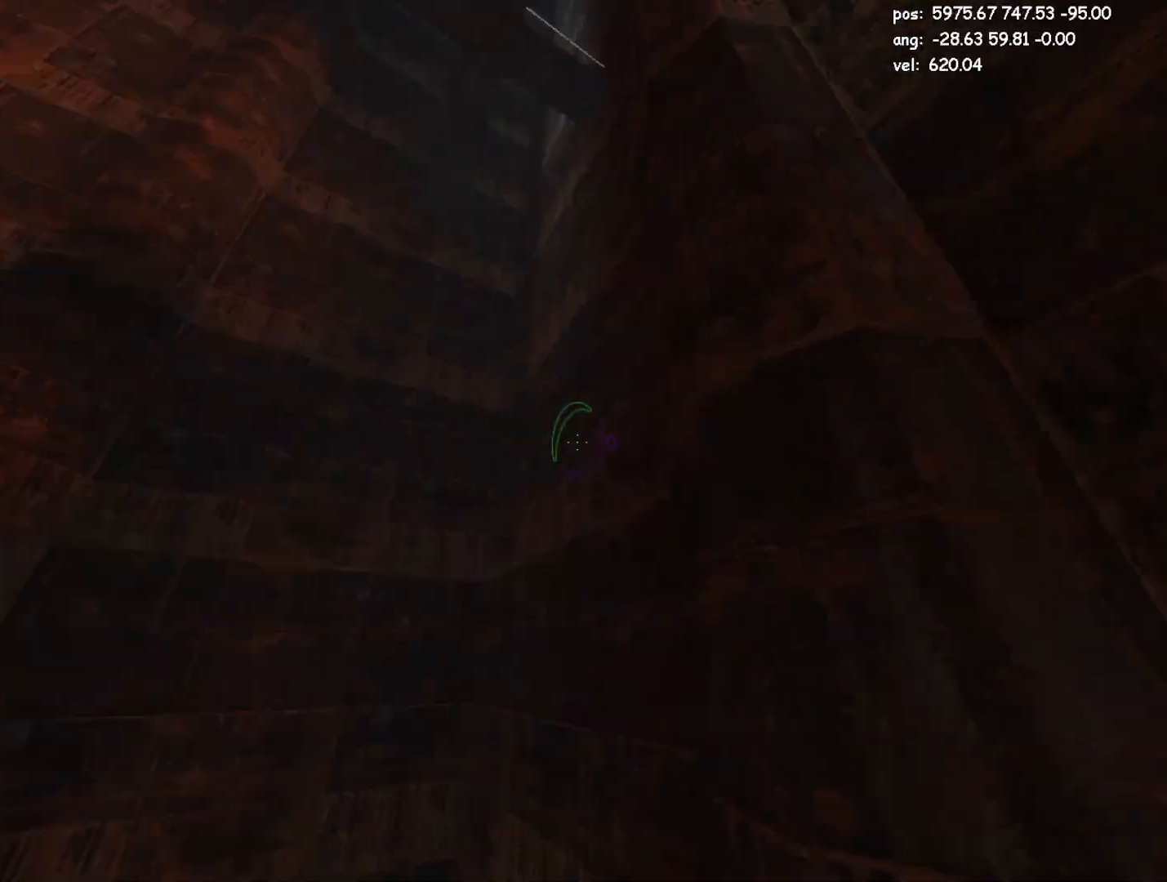
{"keys": [], "mouse": [], "events": []}
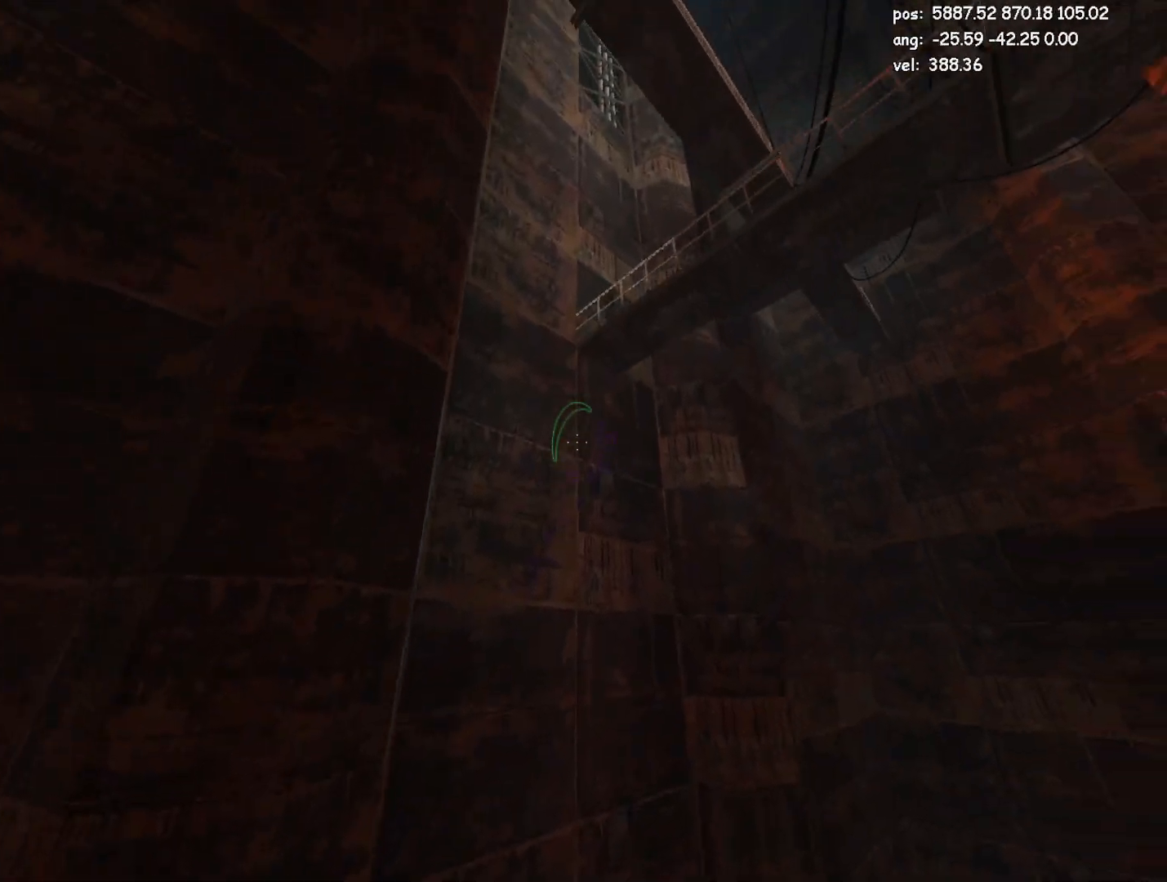
{"keys": [], "mouse": ["left"], "events": [[467, "mouse_left", "down"]]}
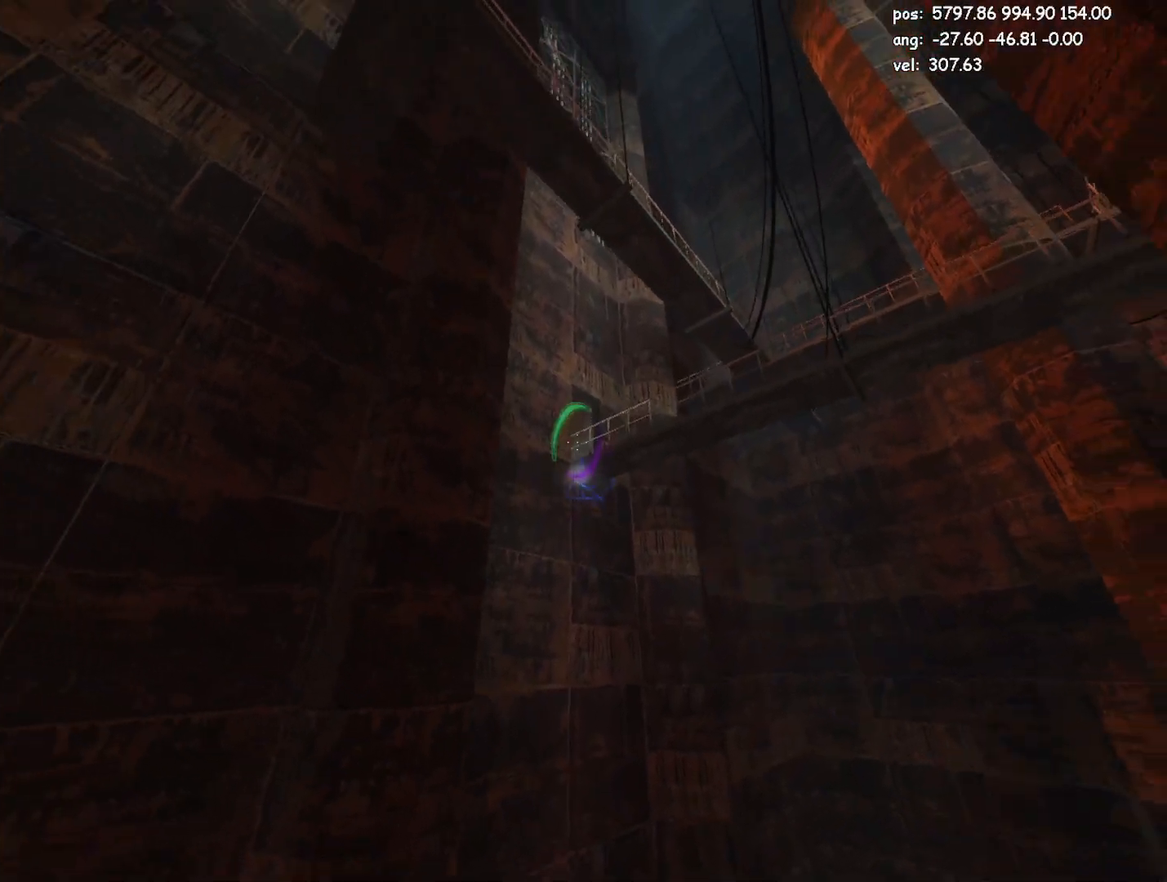
{"keys": ["crouch", "w"], "mouse": [], "events": [[50, "mouse_left", "up"], [483, "crouch", "down"], [483, "w", "down"]]}
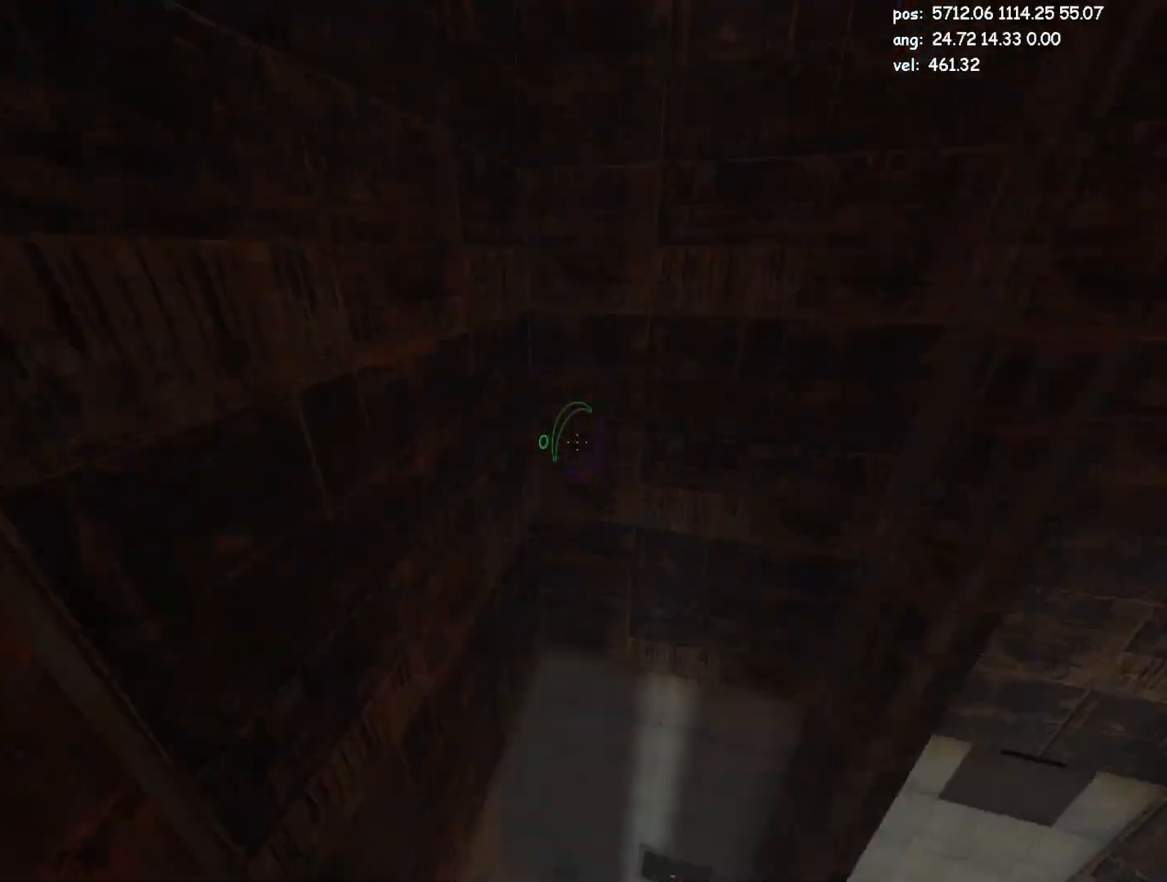
{"keys": ["crouch", "w"], "mouse": [], "events": []}
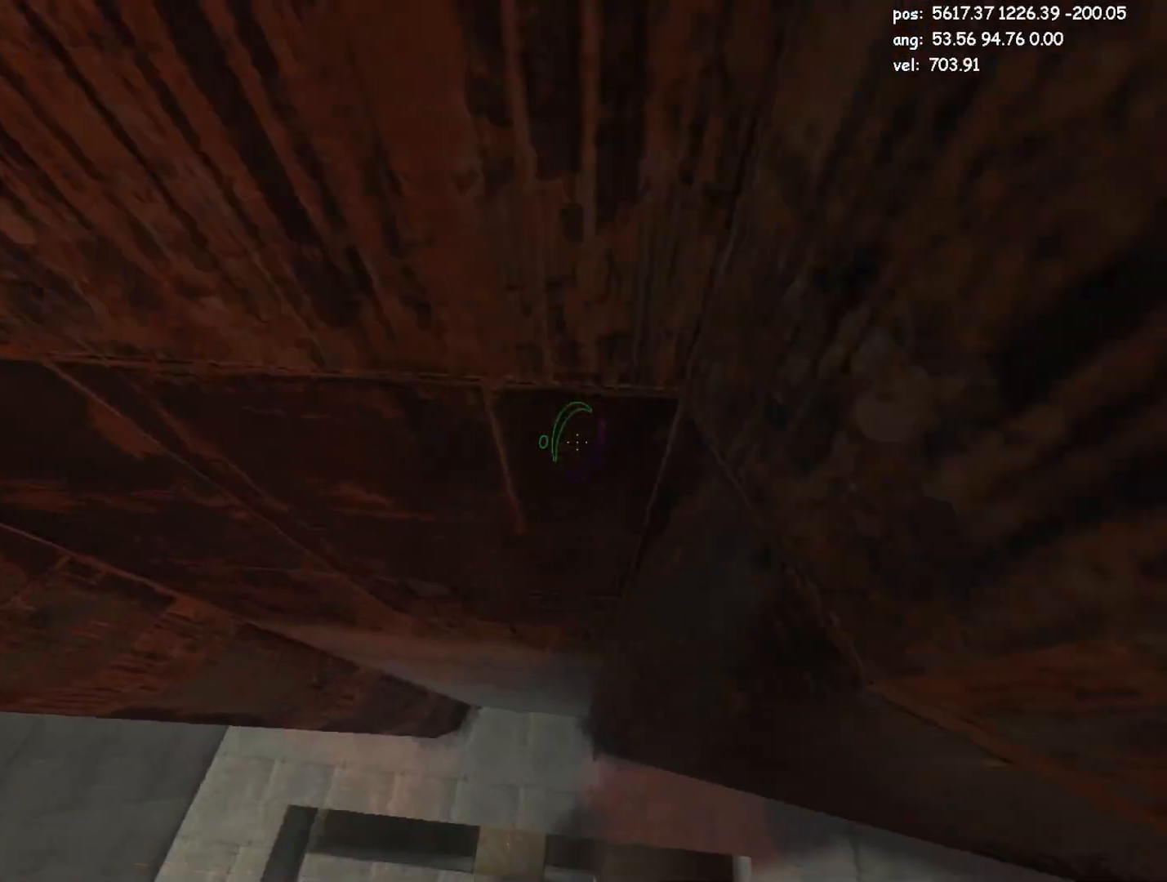
{"keys": ["crouch", "d", "w"], "mouse": ["right"], "events": [[233, "d", "down"], [267, "w", "up"], [417, "mouse_right", "down"], [467, "w", "down"]]}
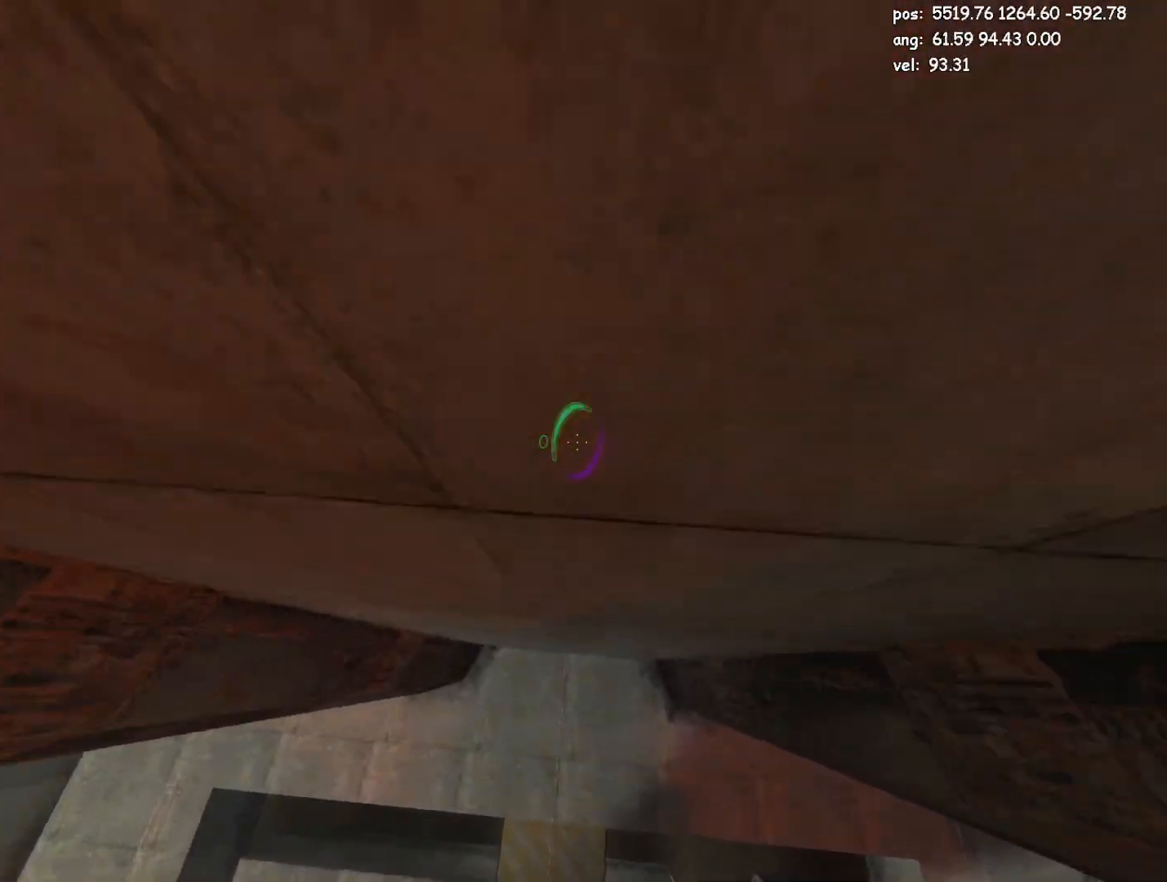
{"keys": ["d", "w"], "mouse": [], "events": [[50, "mouse_right", "up"], [100, "crouch", "up"], [100, "d", "up"], [433, "d", "down"]]}
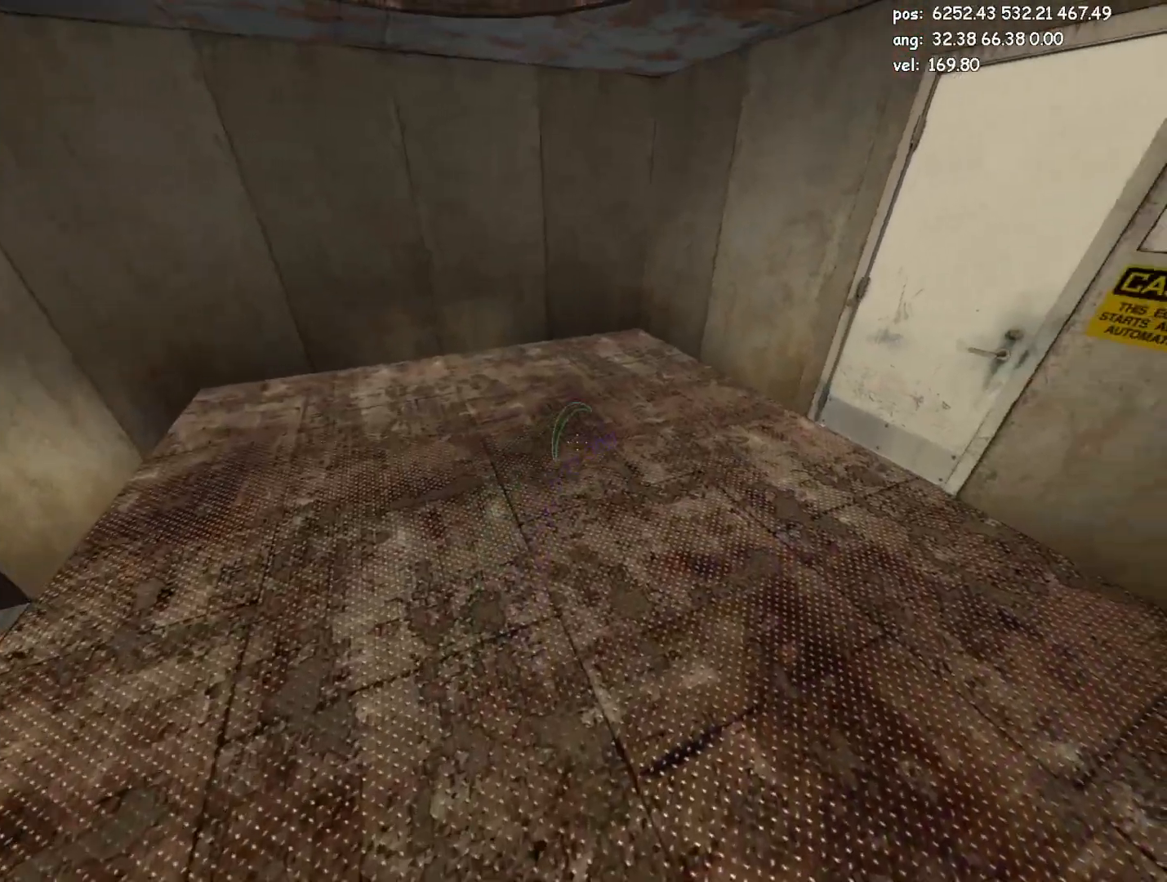
{"keys": ["w"], "mouse": [], "events": [[400, "d", "up"]]}
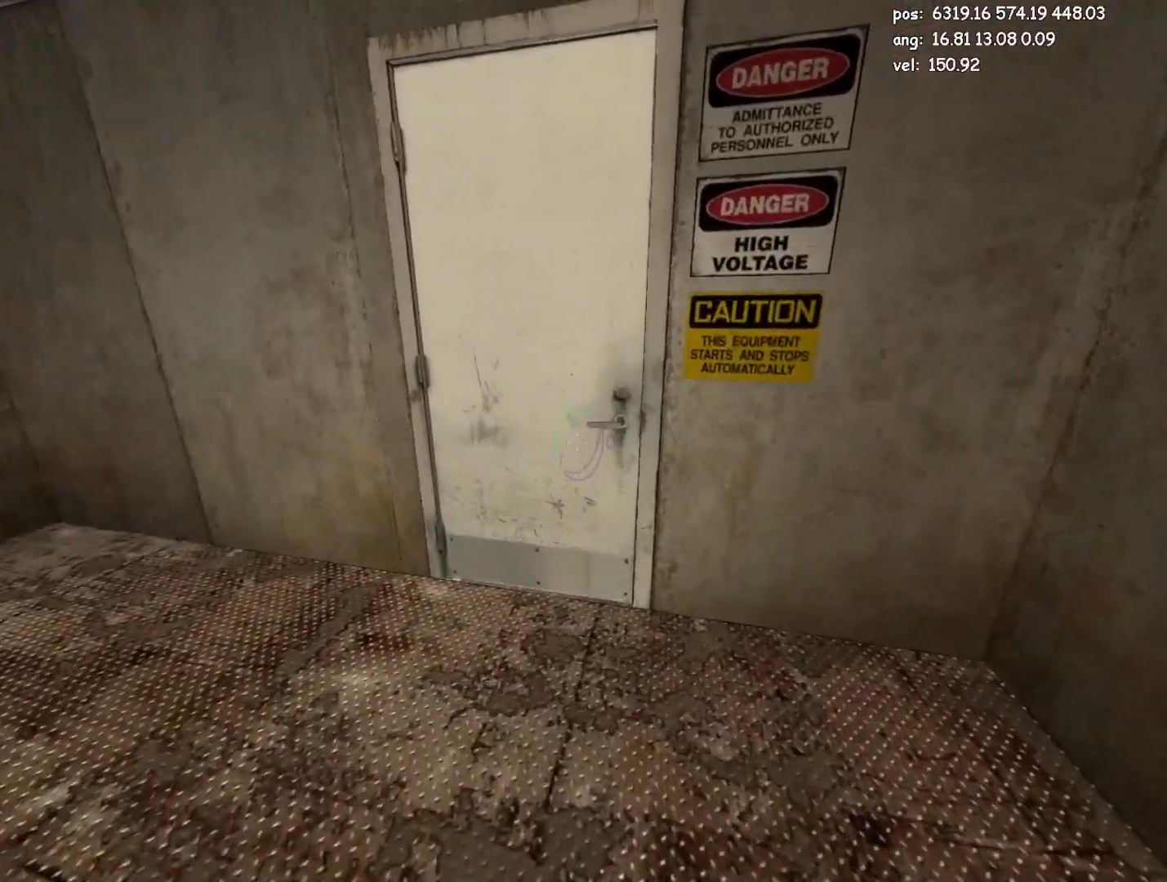
{"keys": [], "mouse": [], "events": [[183, "e", "down"], [267, "w", "up"], [317, "e", "up"]]}
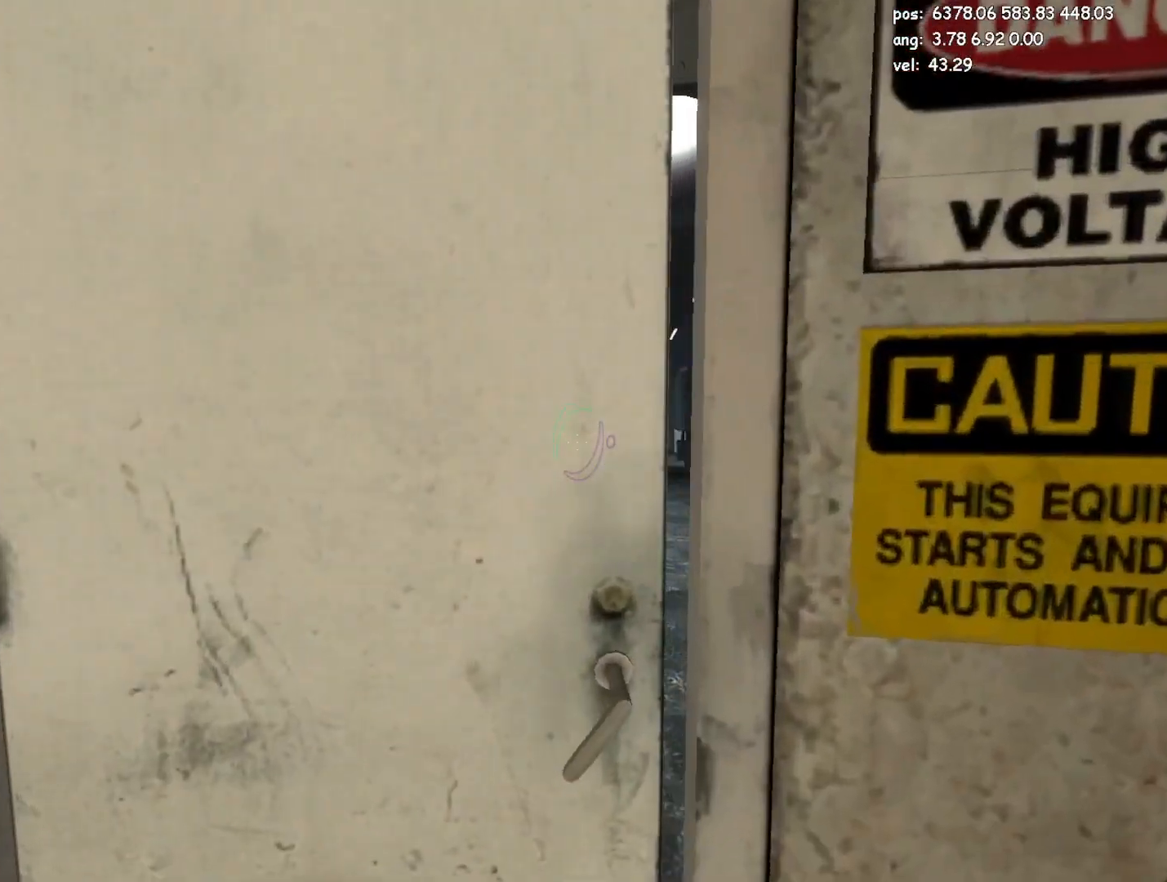
{"keys": [], "mouse": [], "events": [[50, "save", "down"], [150, "save", "up"]]}
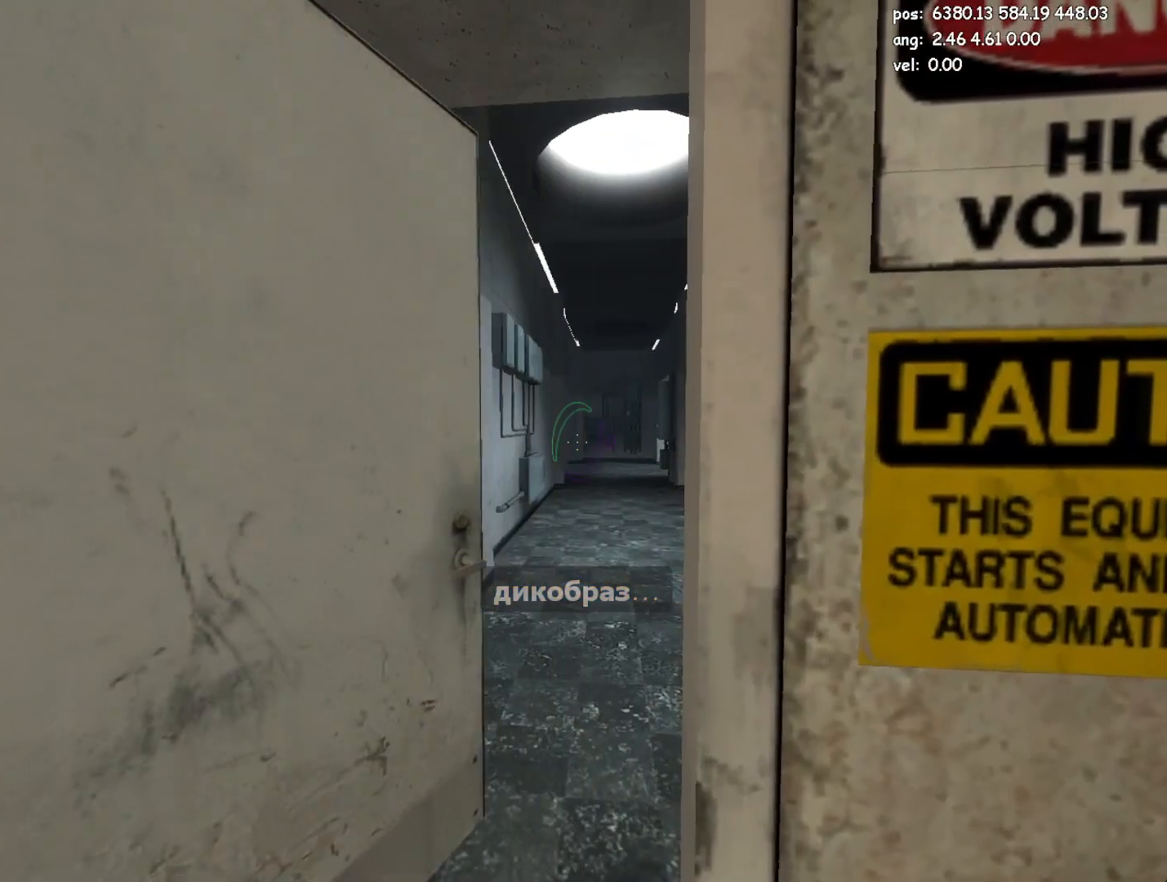
{"keys": [], "mouse": ["left"], "events": [[450, "mouse_left", "down"]]}
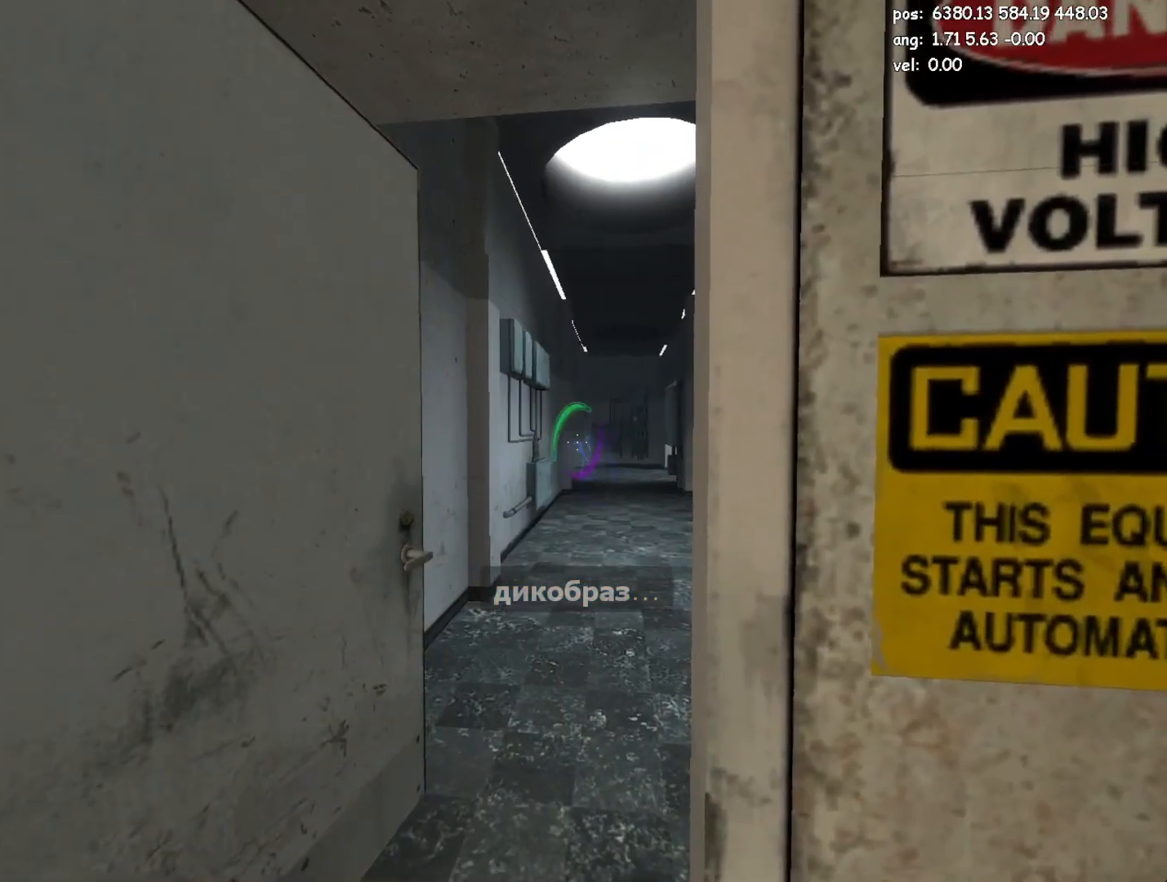
{"keys": ["w"], "mouse": [], "events": [[83, "mouse_left", "up"], [133, "a", "down"], [367, "w", "down"], [500, "a", "up"]]}
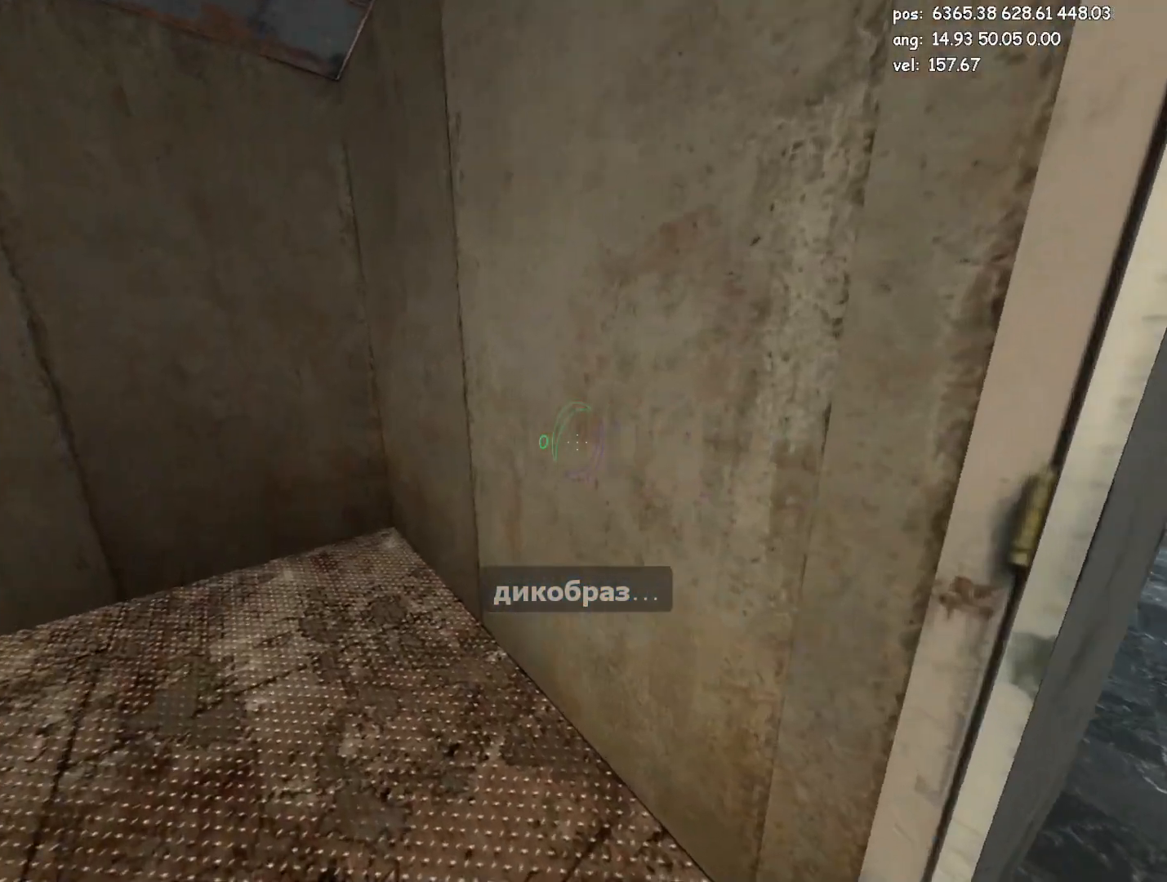
{"keys": ["d"], "mouse": [], "events": [[100, "mouse_right", "down"], [250, "mouse_right", "up"], [283, "d", "down"], [283, "w", "up"]]}
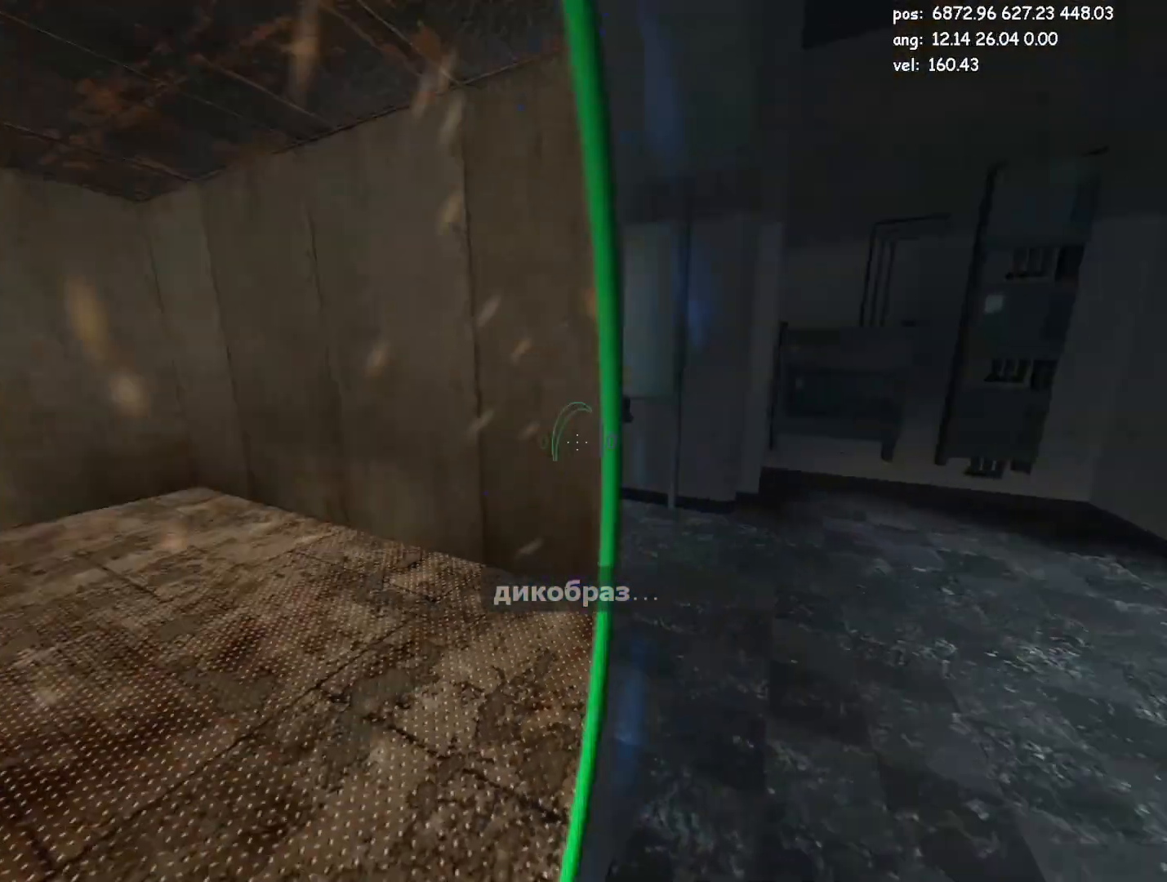
{"keys": [], "mouse": [], "events": [[17, "w", "down"], [167, "d", "up"], [217, "w", "up"]]}
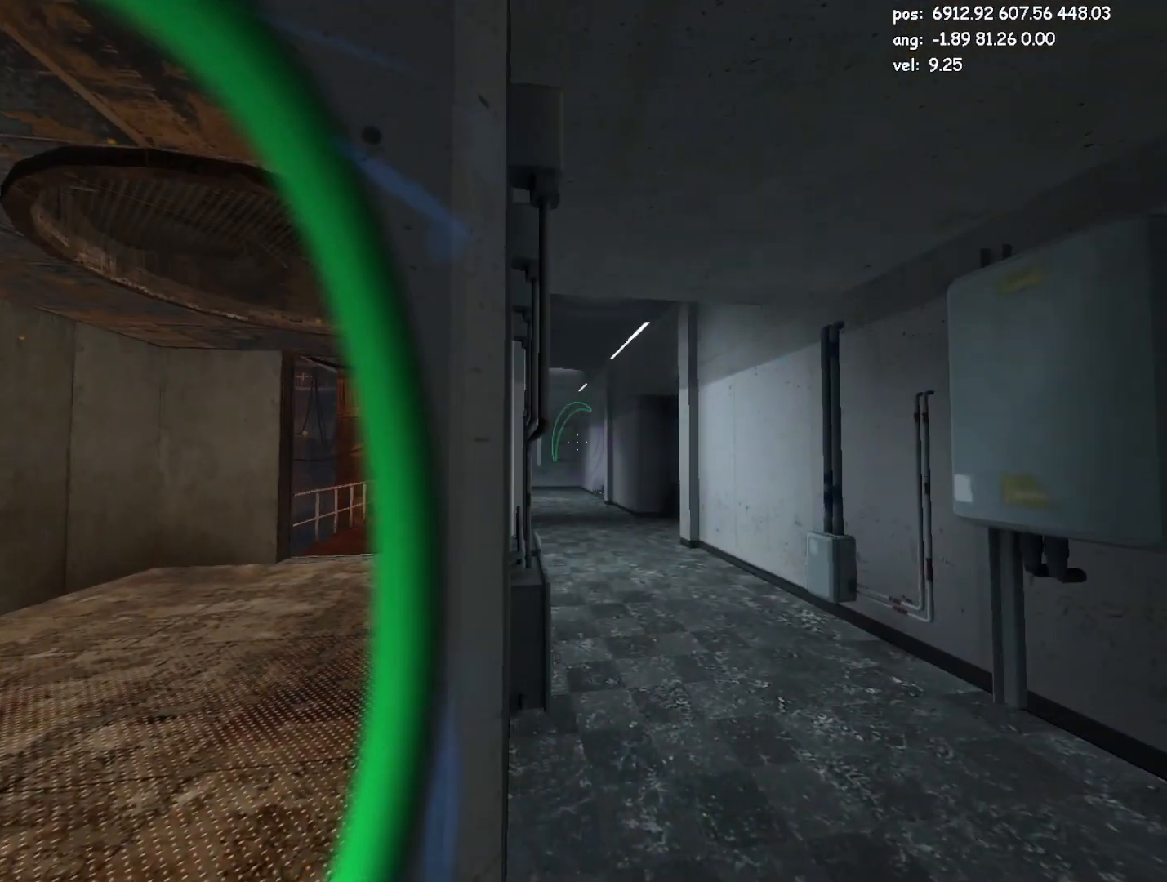
{"keys": ["a"], "mouse": [], "events": [[317, "mouse_right", "down"], [417, "mouse_right", "up"], [467, "a", "down"]]}
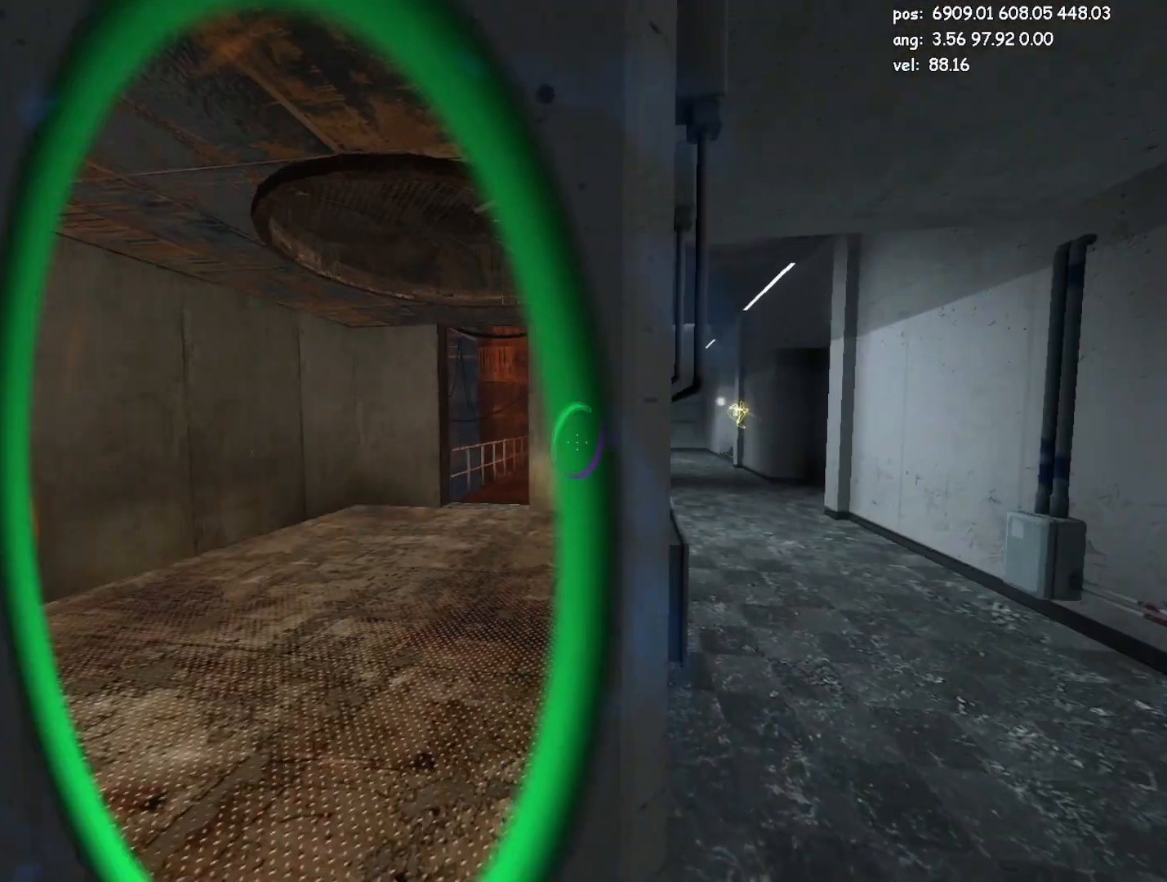
{"keys": ["d", "w"], "mouse": [], "events": [[50, "w", "down"], [100, "a", "up"], [200, "d", "down"]]}
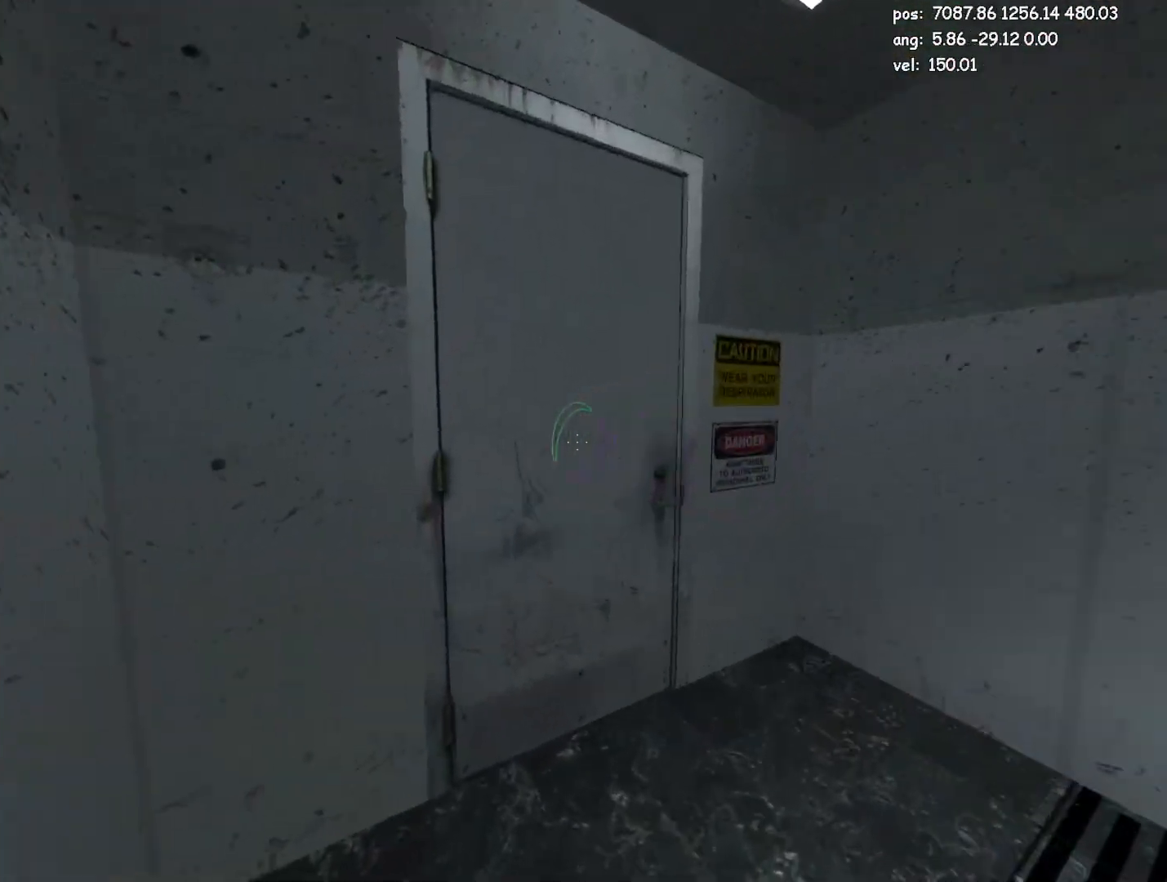
{"keys": [], "mouse": [], "events": [[17, "d", "up"], [117, "e", "down"], [250, "e", "up"], [250, "w", "up"]]}
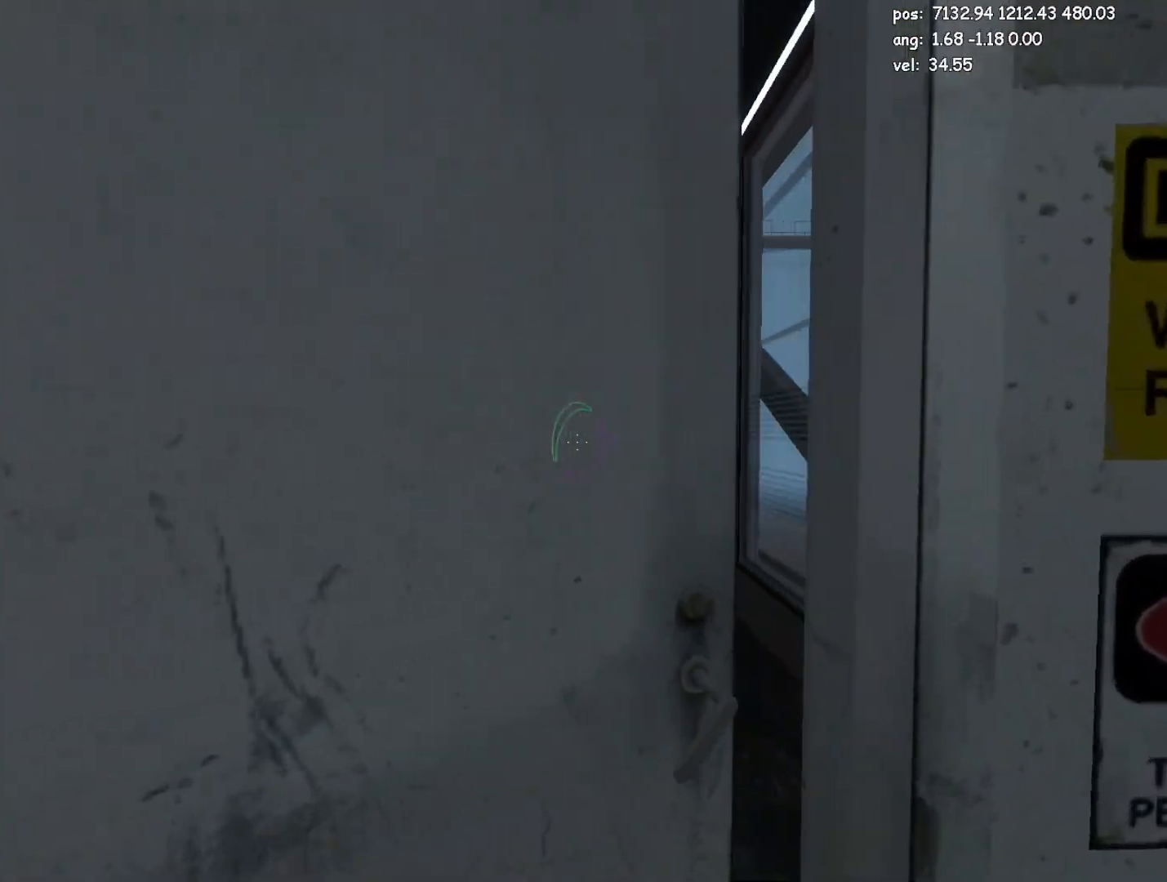
{"keys": [], "mouse": [], "events": []}
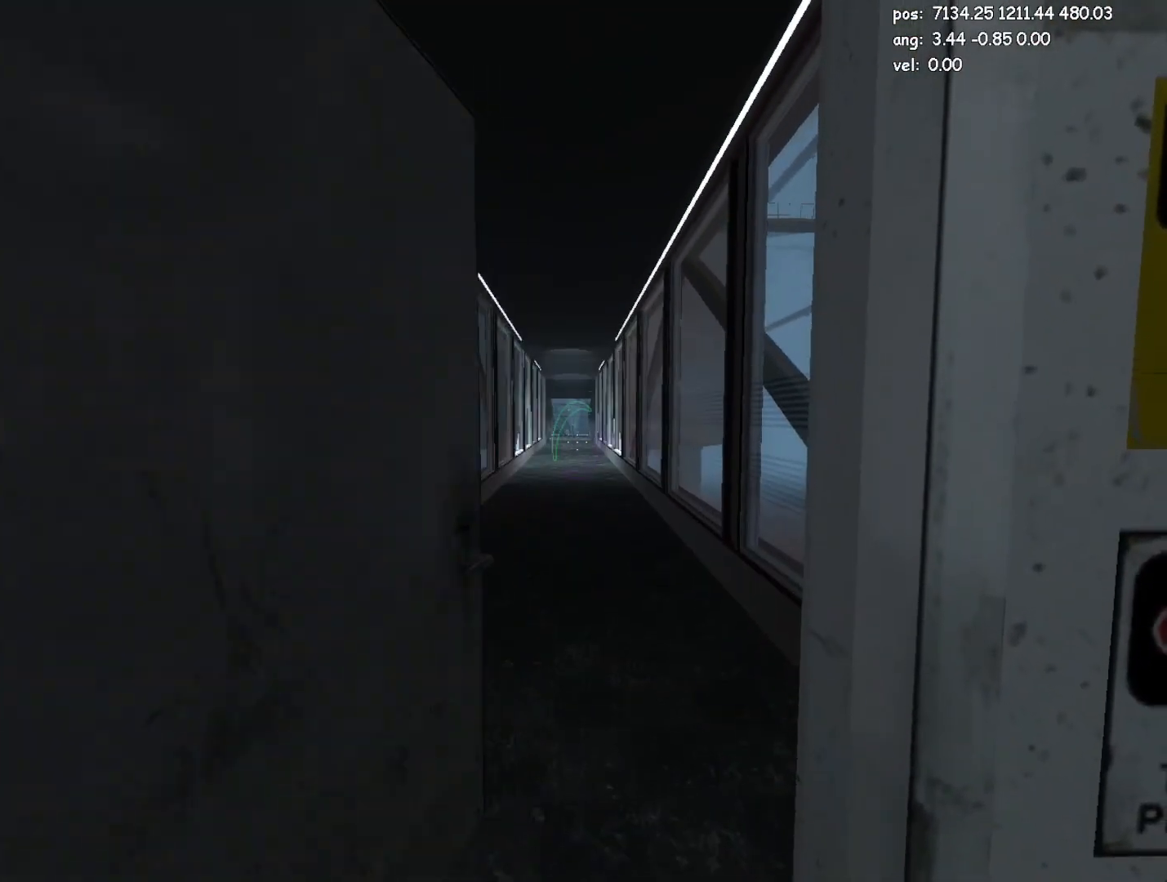
{"keys": [], "mouse": ["left"], "events": [[50, "mouse_left", "down"], [200, "mouse_left", "up"], [467, "mouse_left", "down"]]}
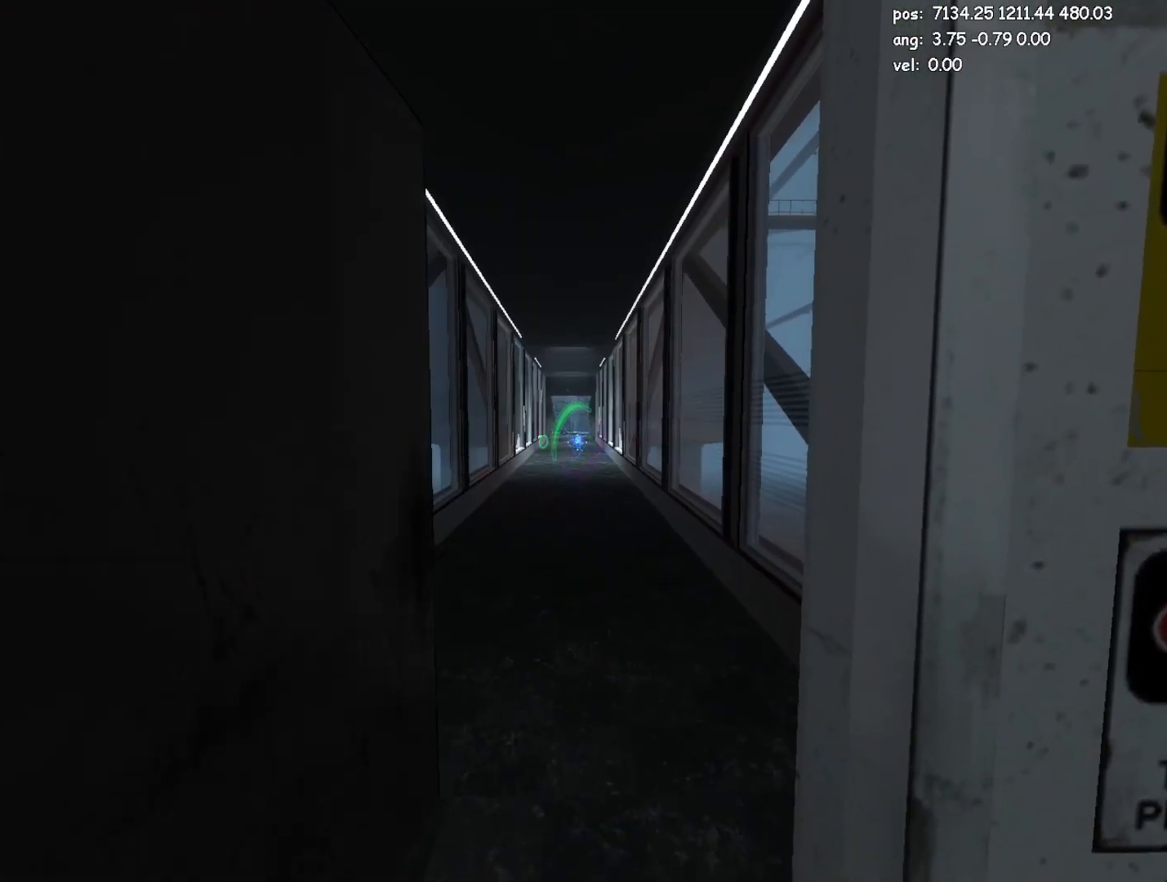
{"keys": ["w"], "mouse": [], "events": [[167, "a", "down"], [167, "mouse_left", "up"], [250, "a", "up"], [400, "w", "down"]]}
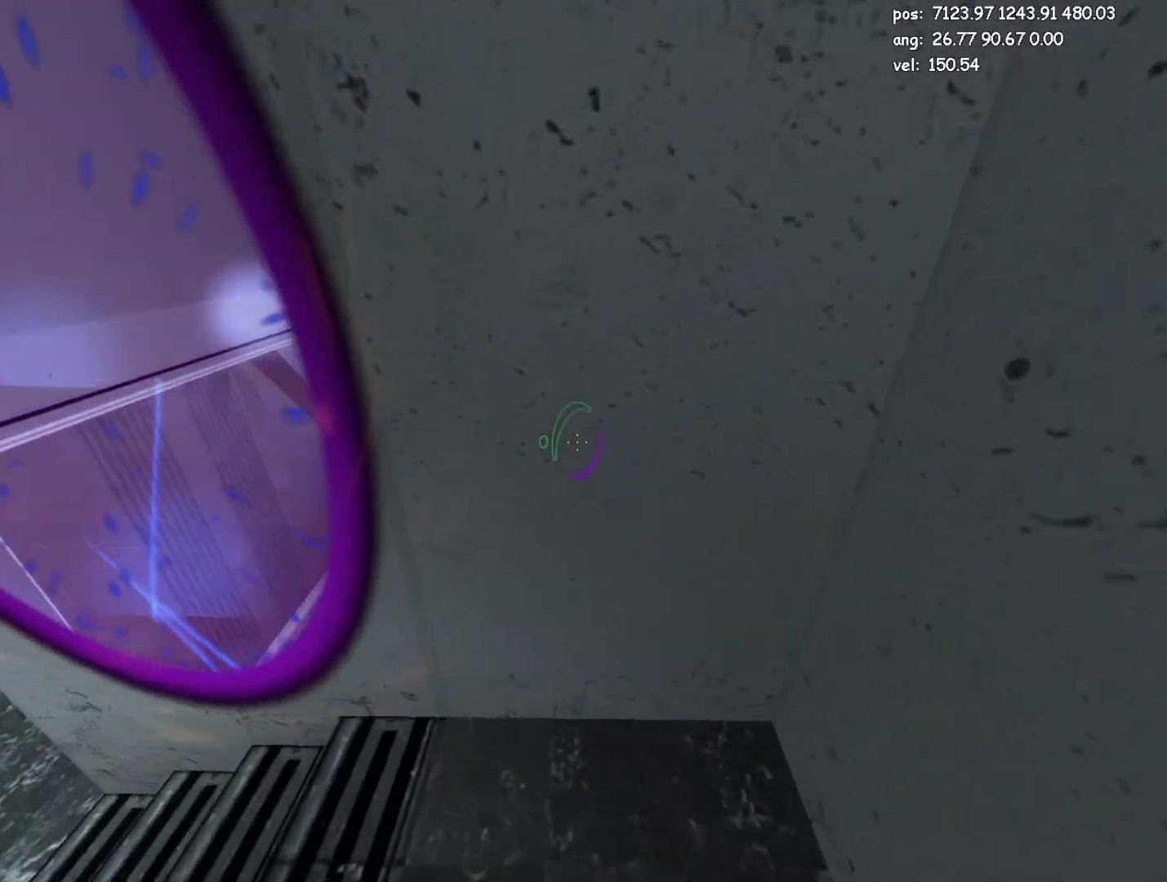
{"keys": ["d"], "mouse": [], "events": [[33, "mouse_right", "down"], [183, "mouse_right", "up"], [317, "d", "down"], [367, "w", "up"]]}
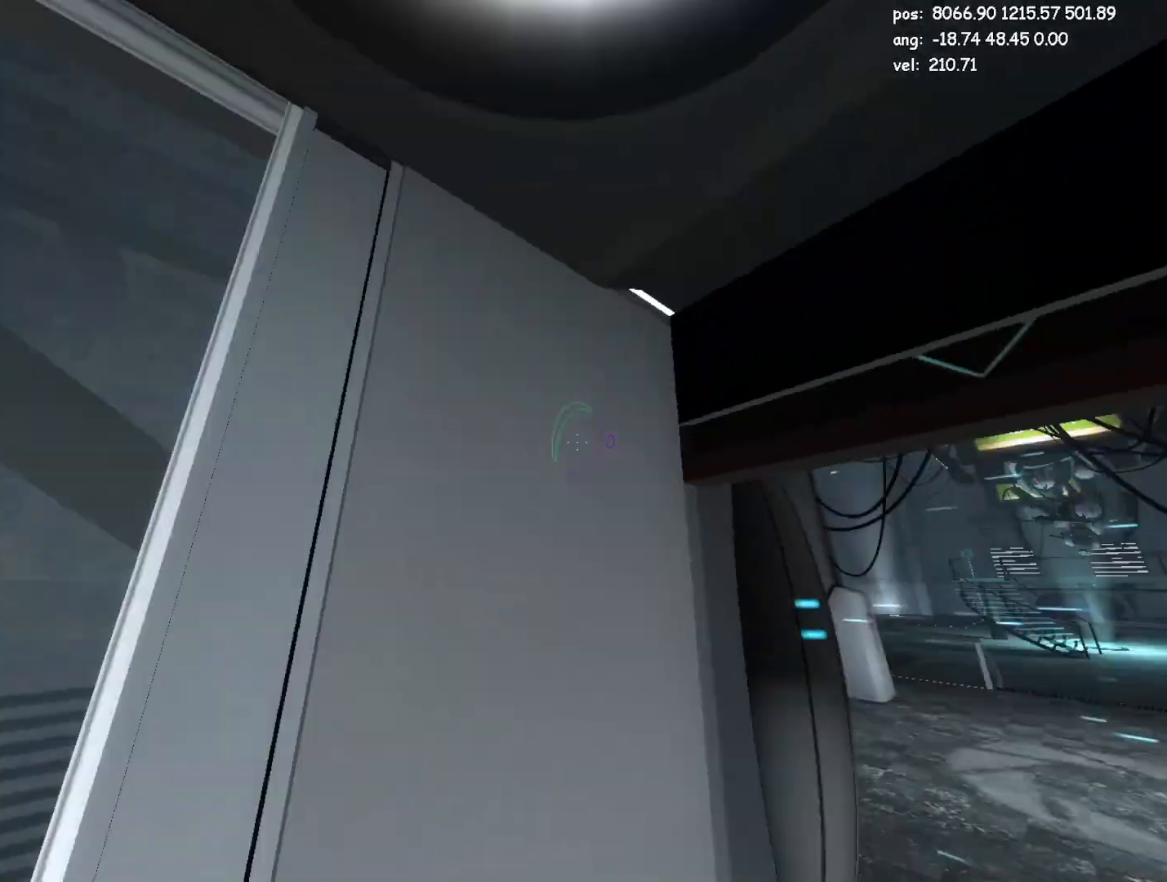
{"keys": ["a", "w"], "mouse": [], "events": [[250, "w", "down"], [333, "a", "down"], [333, "d", "up"], [383, "w", "up"], [483, "w", "down"]]}
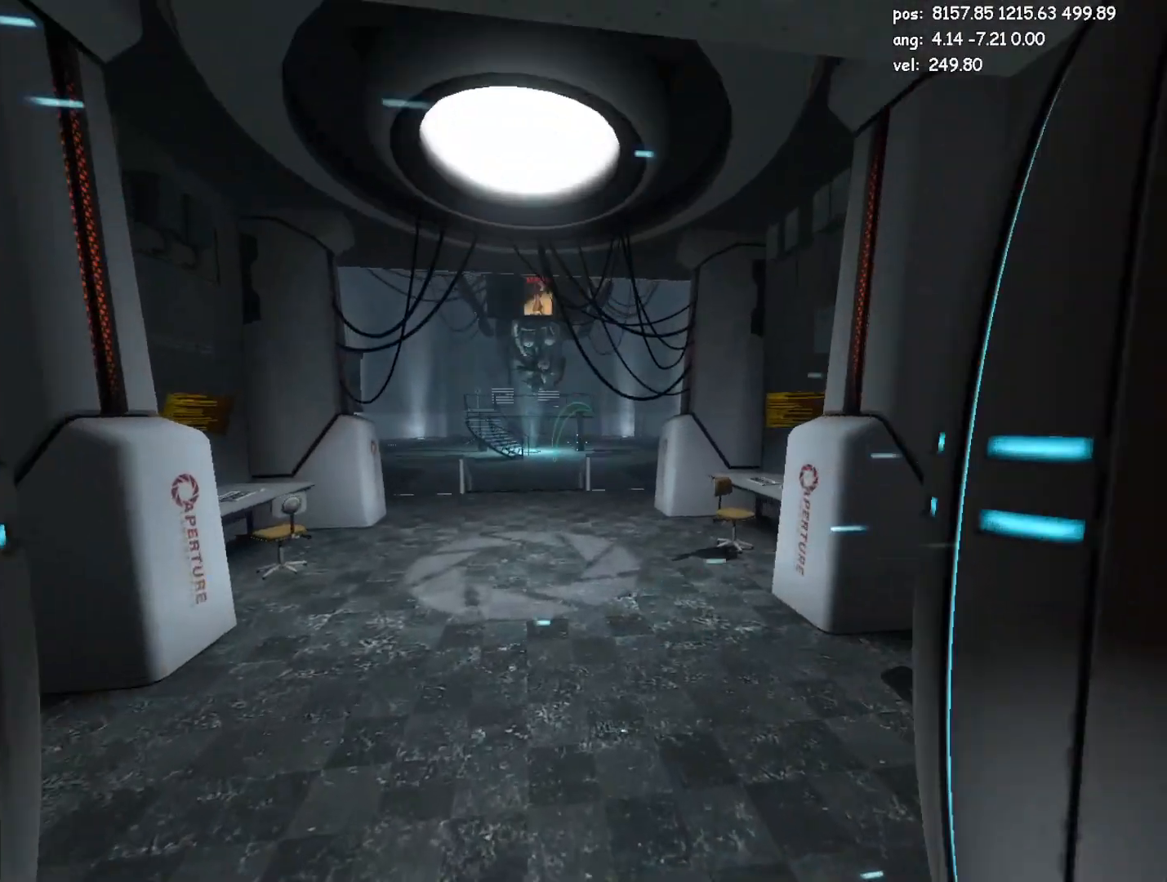
{"keys": ["crouch", "w"], "mouse": [], "events": [[17, "a", "up"], [117, "jump2", "down"], [267, "jump2", "up"], [400, "crouch", "down"]]}
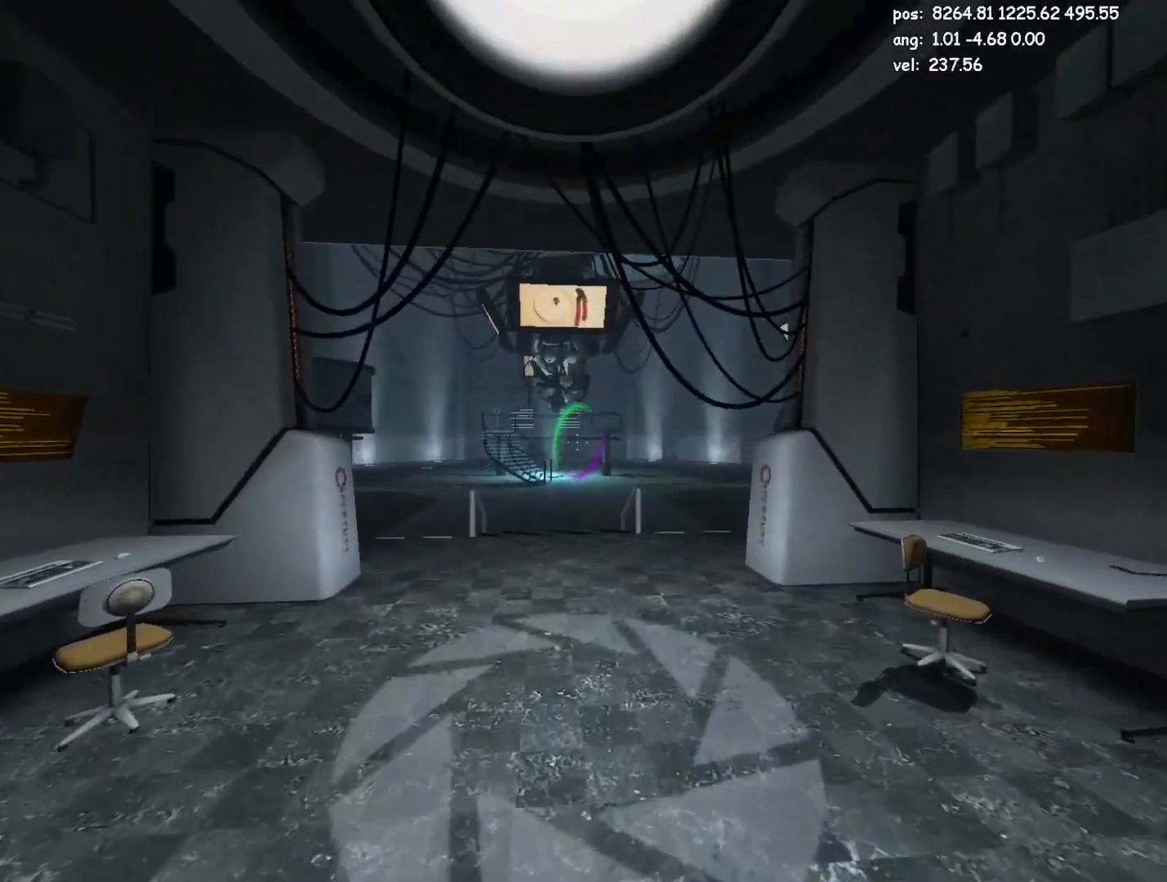
{"keys": ["crouch"], "mouse": [], "events": [[133, "mouse_left", "down"], [133, "w", "up"], [233, "mouse_left", "up"]]}
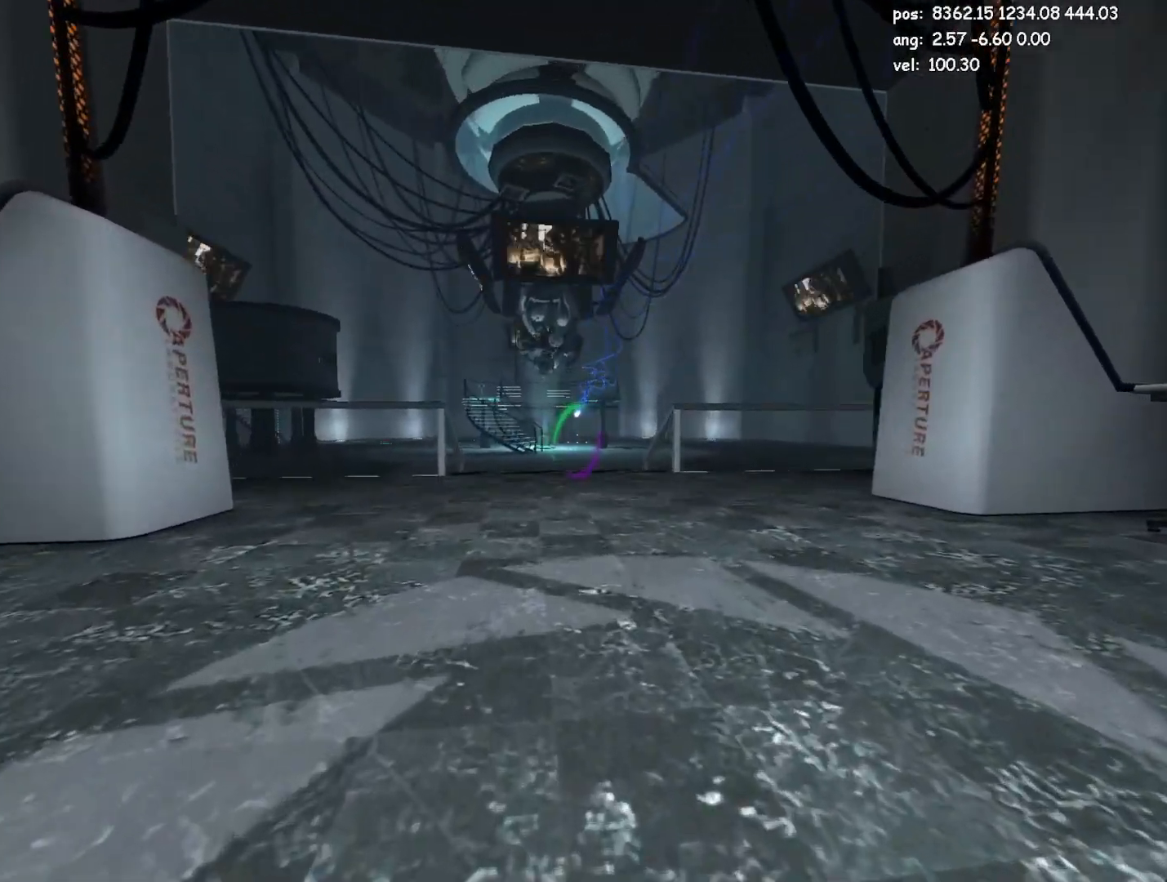
{"keys": ["crouch"], "mouse": [], "events": []}